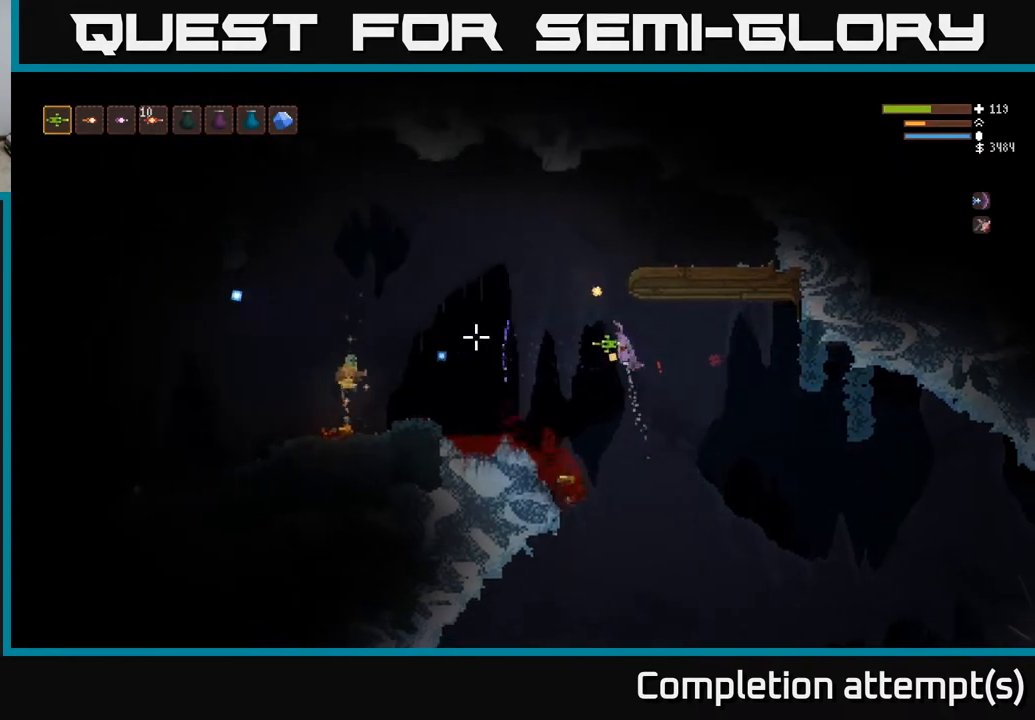
Gameplay with a controller (Xbox layout); each line is a JSON object with the inputs held at the frame after it. "events" lists button and stick changes between this image and that frame as [ms after this image, input, new state], when the widget could be followed in between.
{"buttons": [], "left_stick": "left", "right_stick": "left", "events": [[17, "left_stick", "right"], [33, "R2", "down"], [167, "left_stick", "left"], [333, "L2", "up"], [333, "R2", "up"]]}
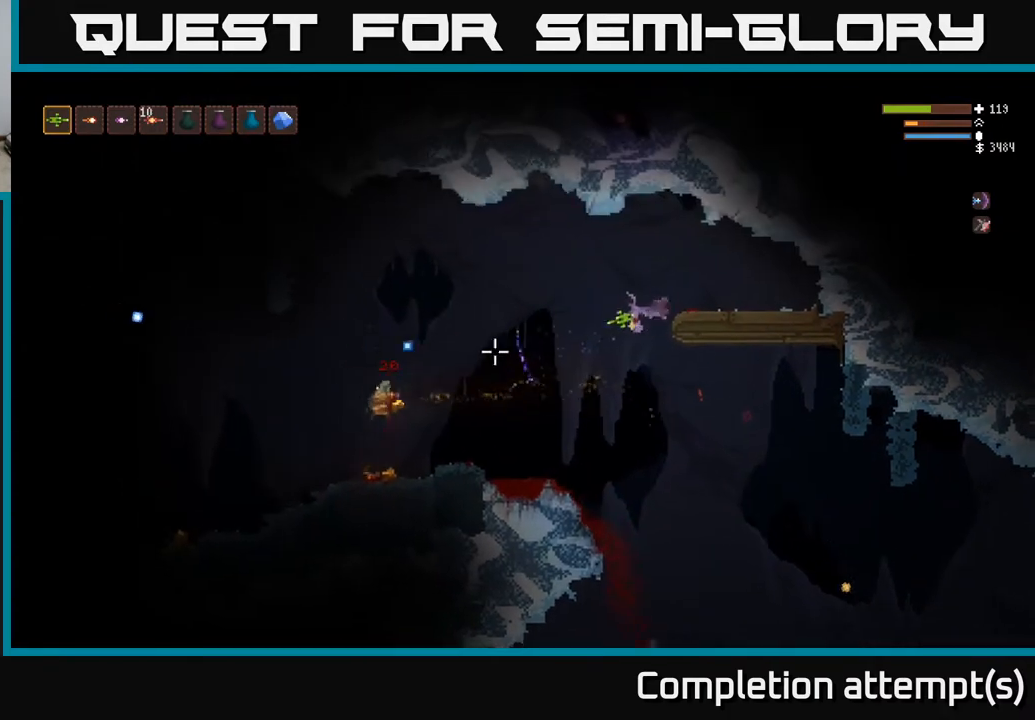
{"buttons": ["L2"], "left_stick": "left", "right_stick": "left", "events": [[483, "L2", "down"]]}
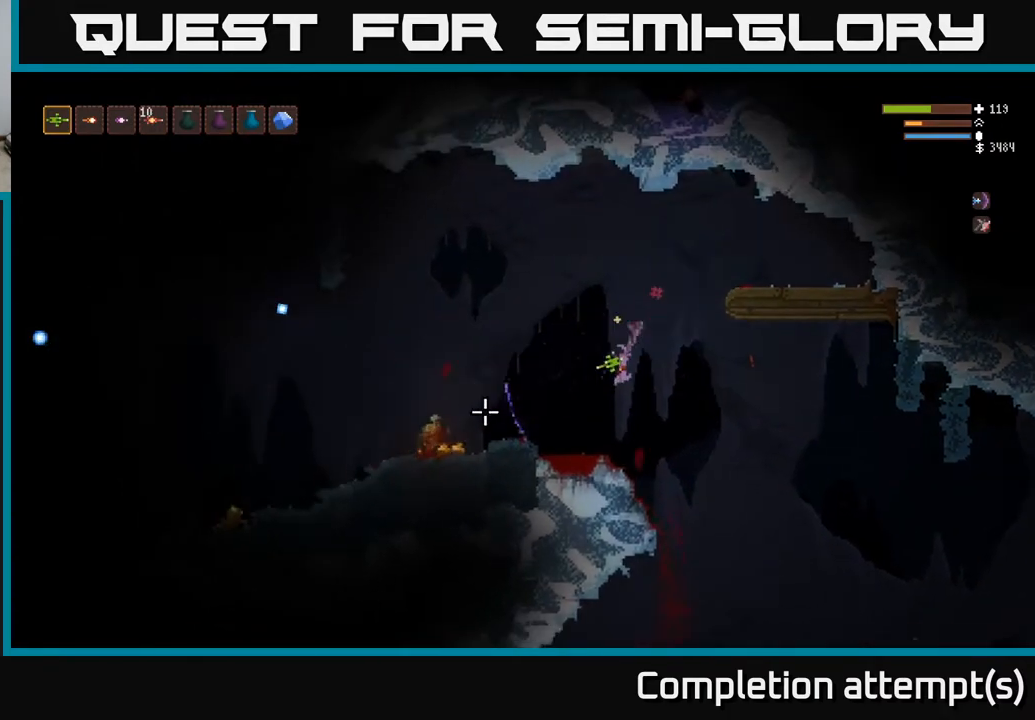
{"buttons": ["L2"], "left_stick": "left", "right_stick": "left", "events": [[100, "L2", "up"], [467, "L2", "down"]]}
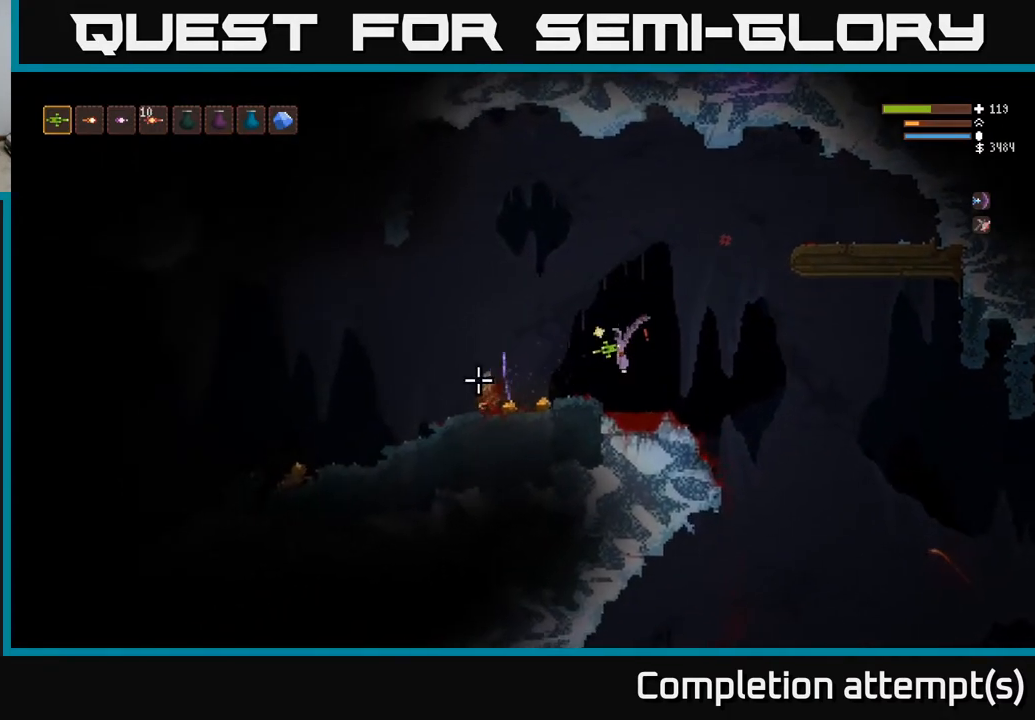
{"buttons": [], "left_stick": "left", "right_stick": "left", "events": [[33, "L2", "up"]]}
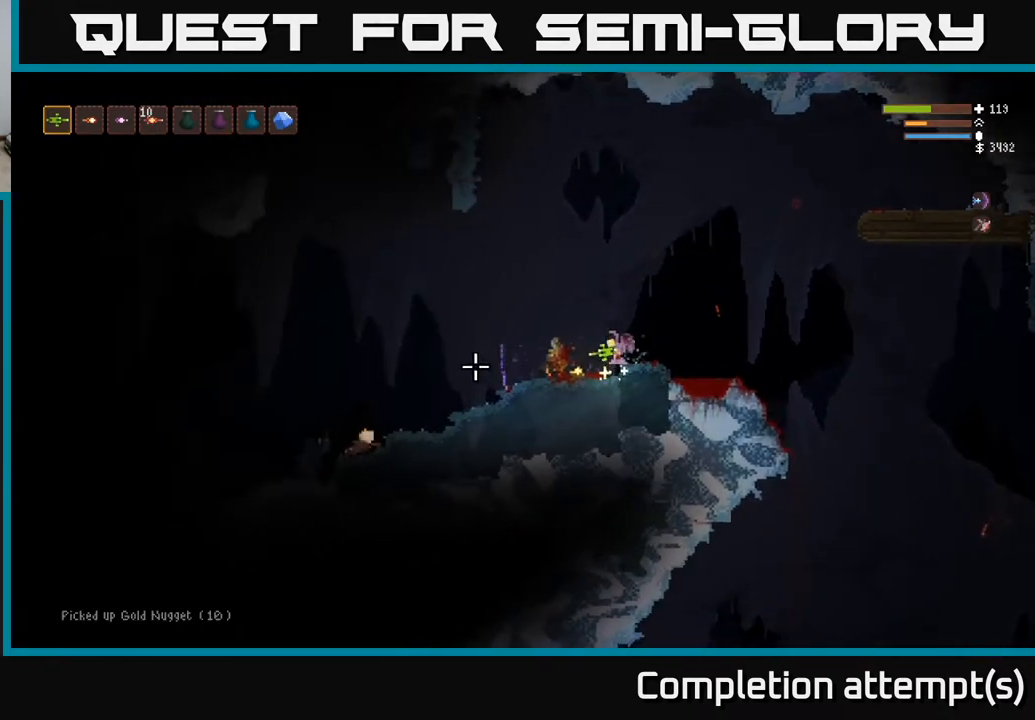
{"buttons": [], "left_stick": "left", "right_stick": "left", "events": [[150, "L2", "down"], [283, "L2", "up"]]}
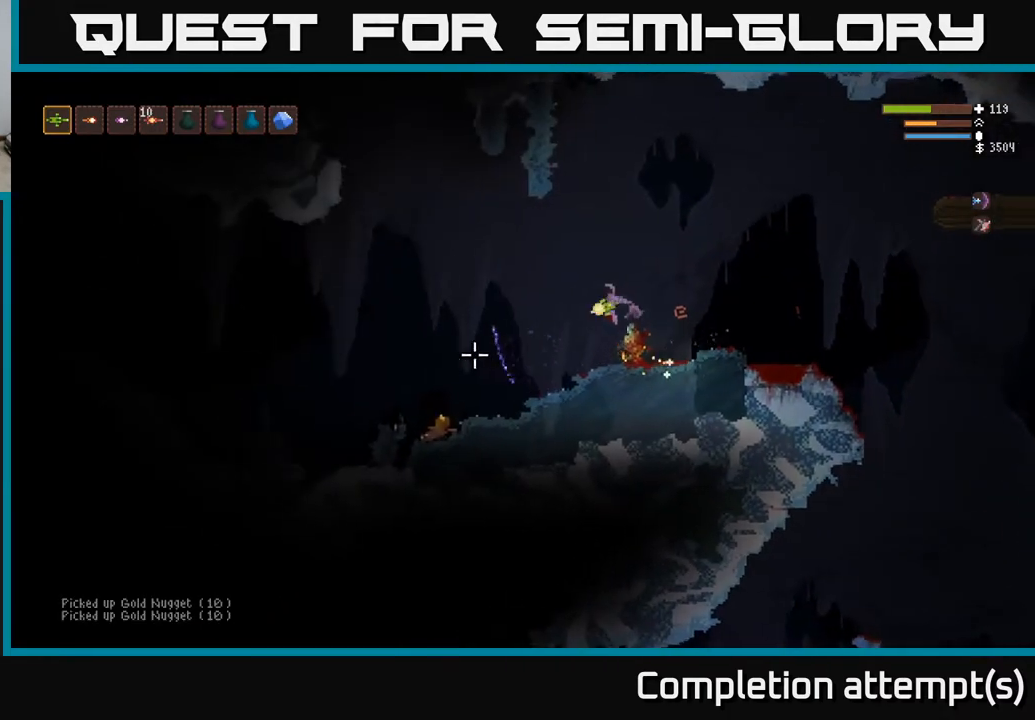
{"buttons": [], "left_stick": "left", "right_stick": "down-left", "events": [[83, "right_stick", "down-left"], [167, "R2", "down"], [267, "R2", "up"]]}
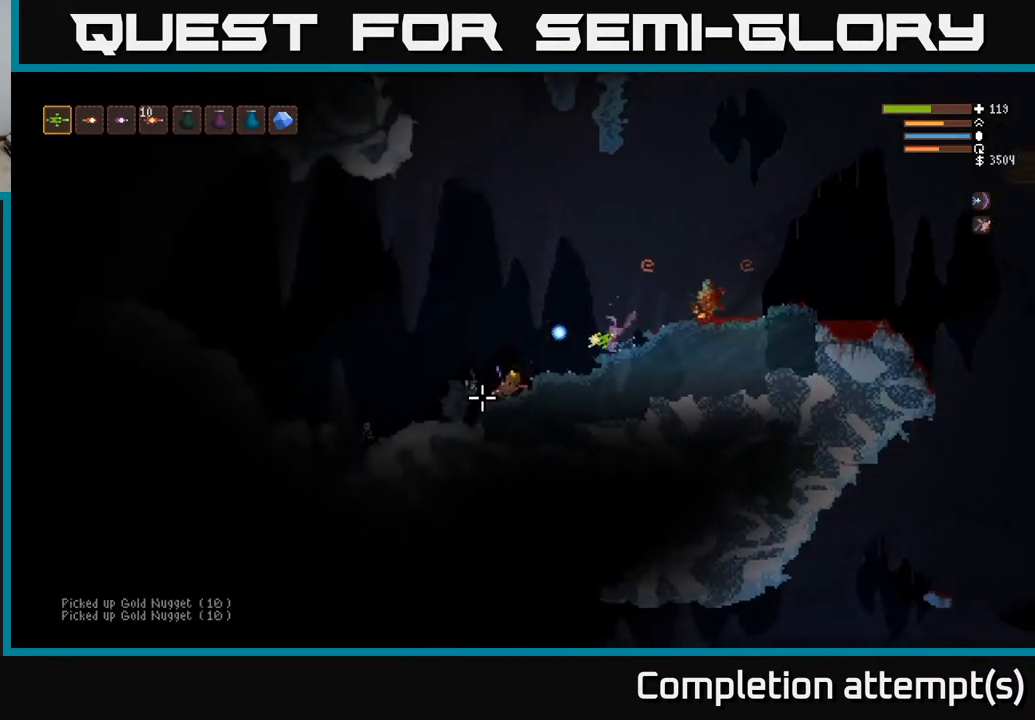
{"buttons": ["L2"], "left_stick": "right", "right_stick": "down-left", "events": [[167, "L2", "down"], [400, "left_stick", "center"], [450, "left_stick", "right"]]}
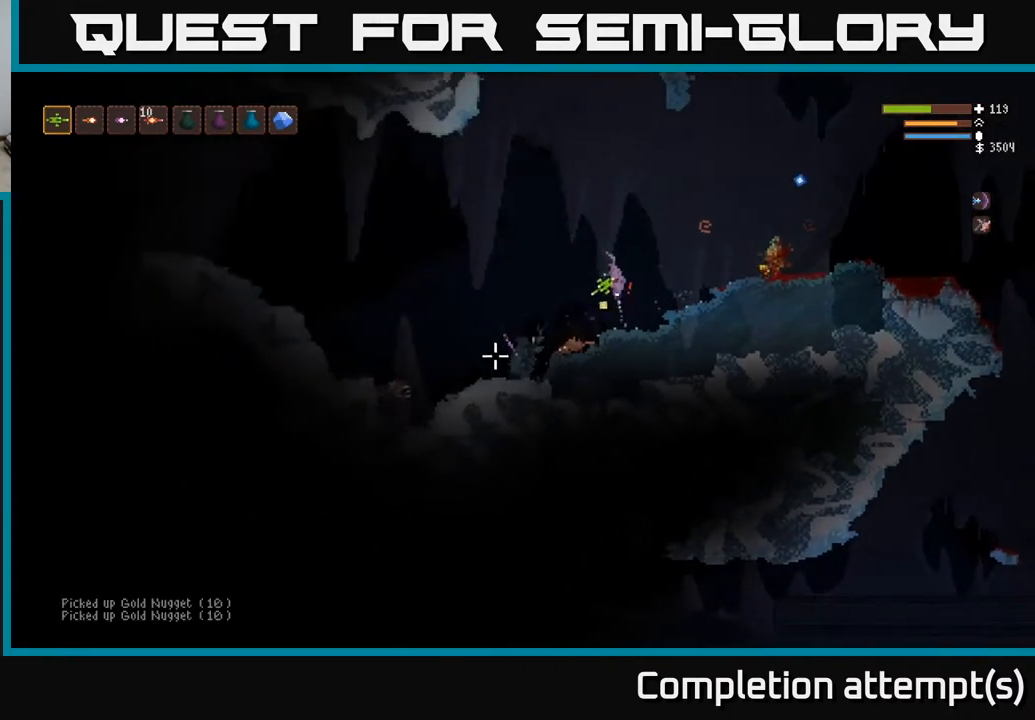
{"buttons": [], "left_stick": "right", "right_stick": "down-left", "events": [[183, "L2", "up"]]}
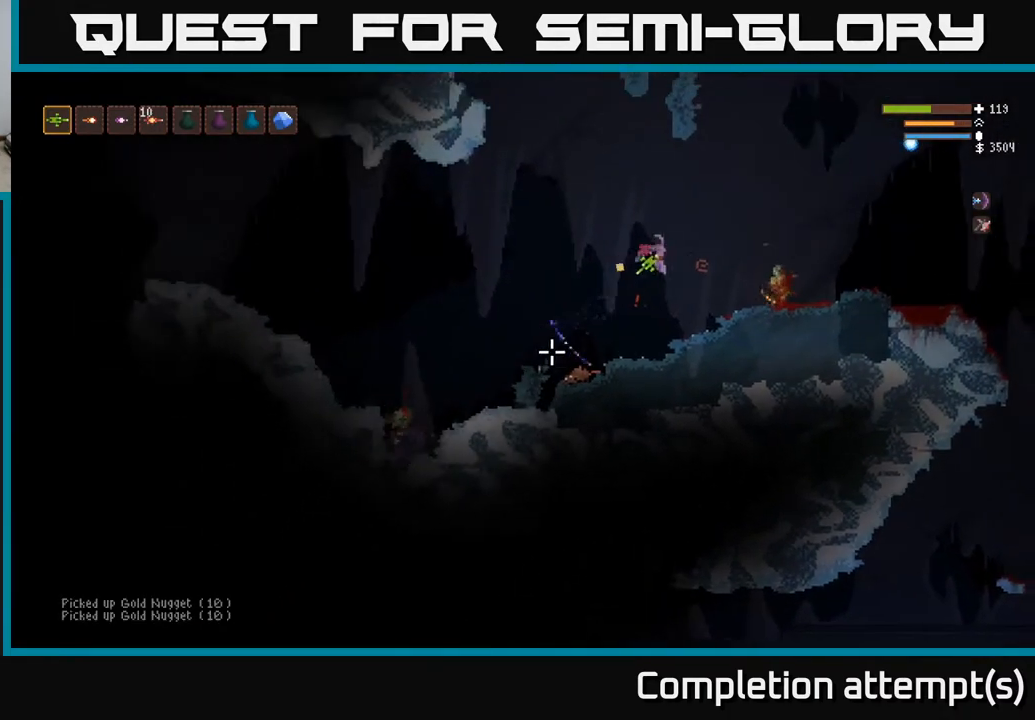
{"buttons": [], "left_stick": "center", "right_stick": "down-left", "events": [[217, "left_stick", "center"], [283, "left_stick", "left"], [367, "left_stick", "center"]]}
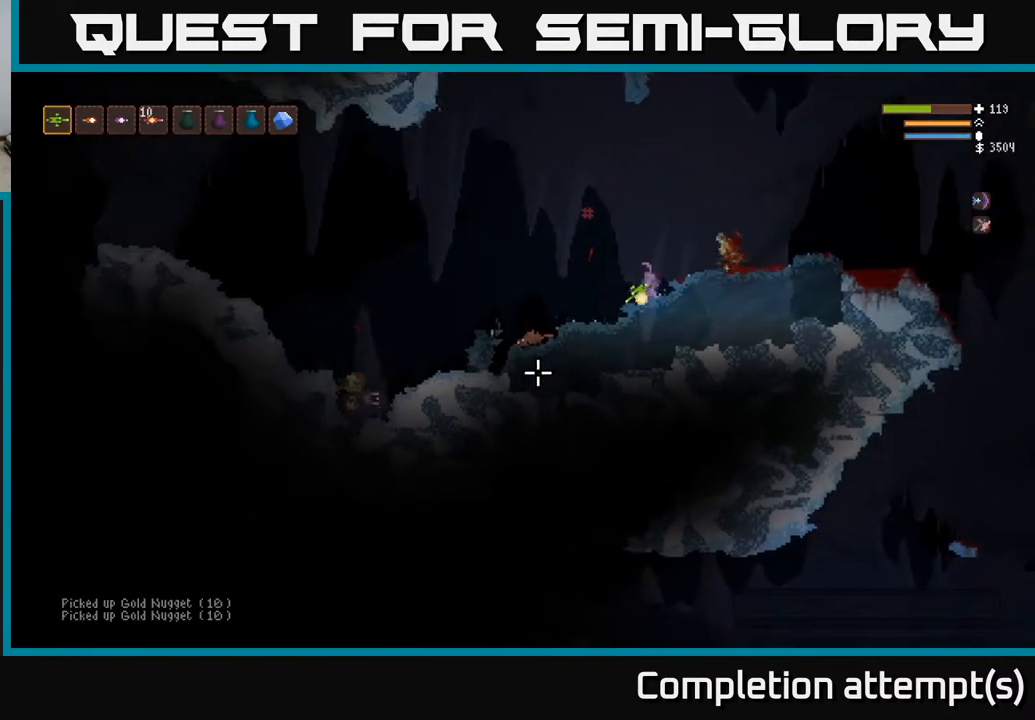
{"buttons": [], "left_stick": "center", "right_stick": "down-left", "events": []}
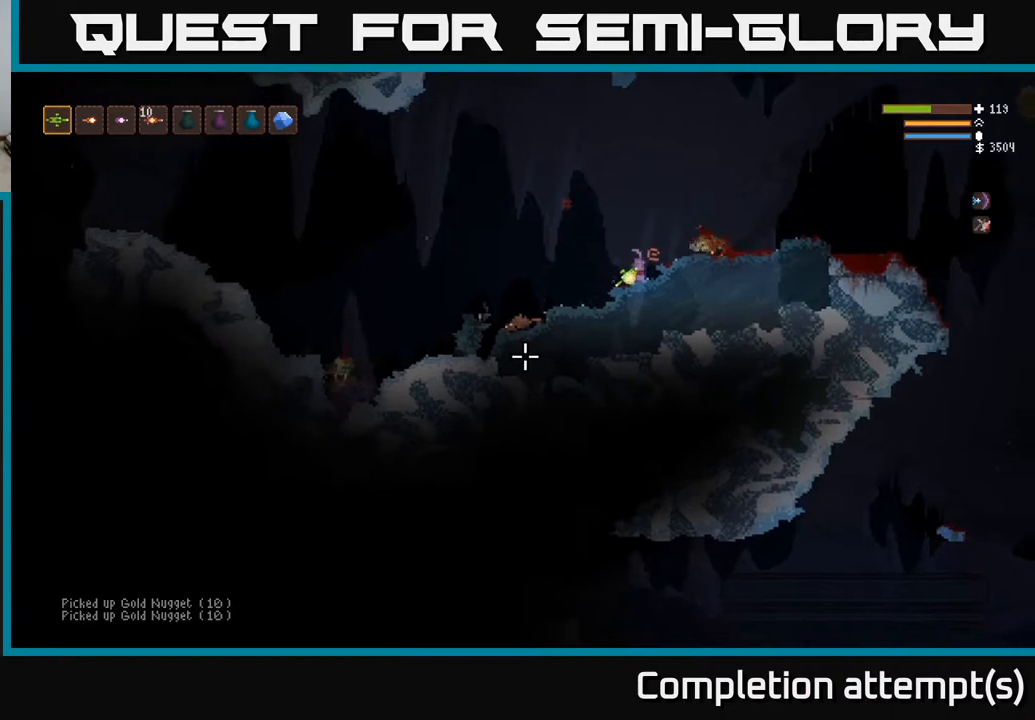
{"buttons": [], "left_stick": "center", "right_stick": "down-left", "events": []}
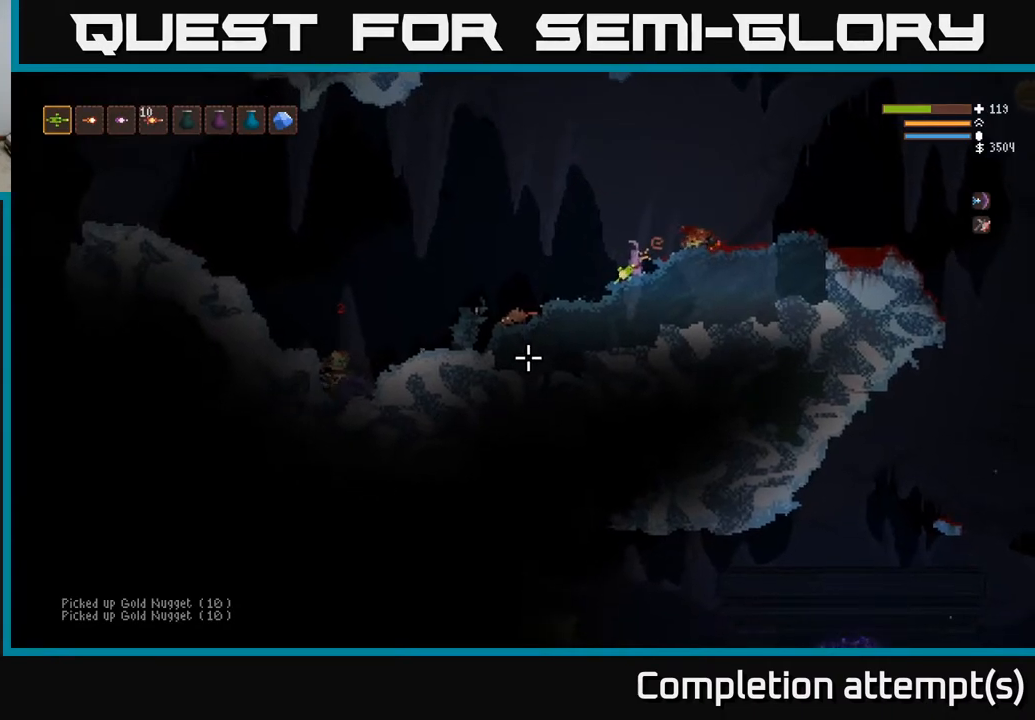
{"buttons": [], "left_stick": "center", "right_stick": "down-left", "events": []}
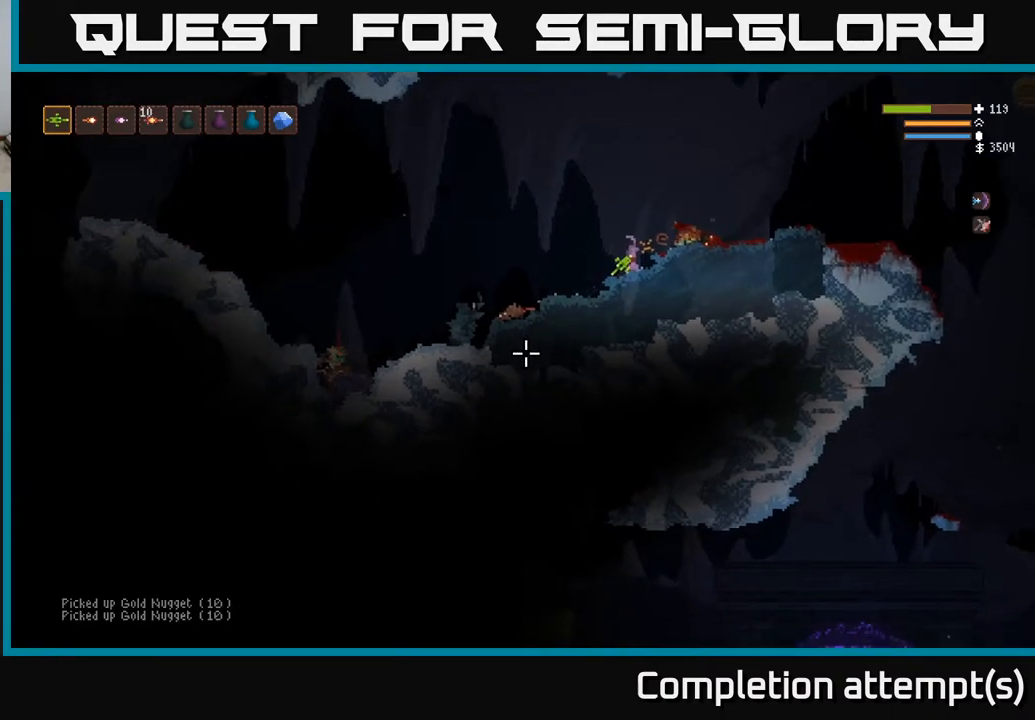
{"buttons": [], "left_stick": "left", "right_stick": "down-left", "events": [[83, "left_stick", "left"], [283, "L2", "down"], [450, "L2", "up"]]}
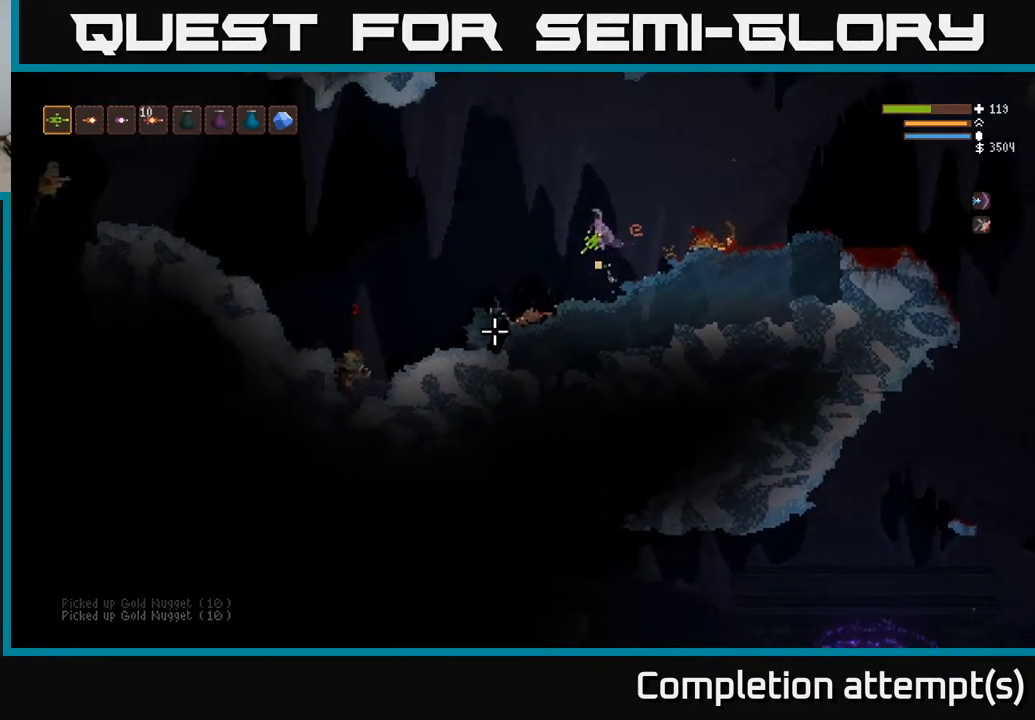
{"buttons": ["L2"], "left_stick": "center", "right_stick": "left", "events": [[317, "left_stick", "center"], [367, "L2", "down"], [467, "right_stick", "left"]]}
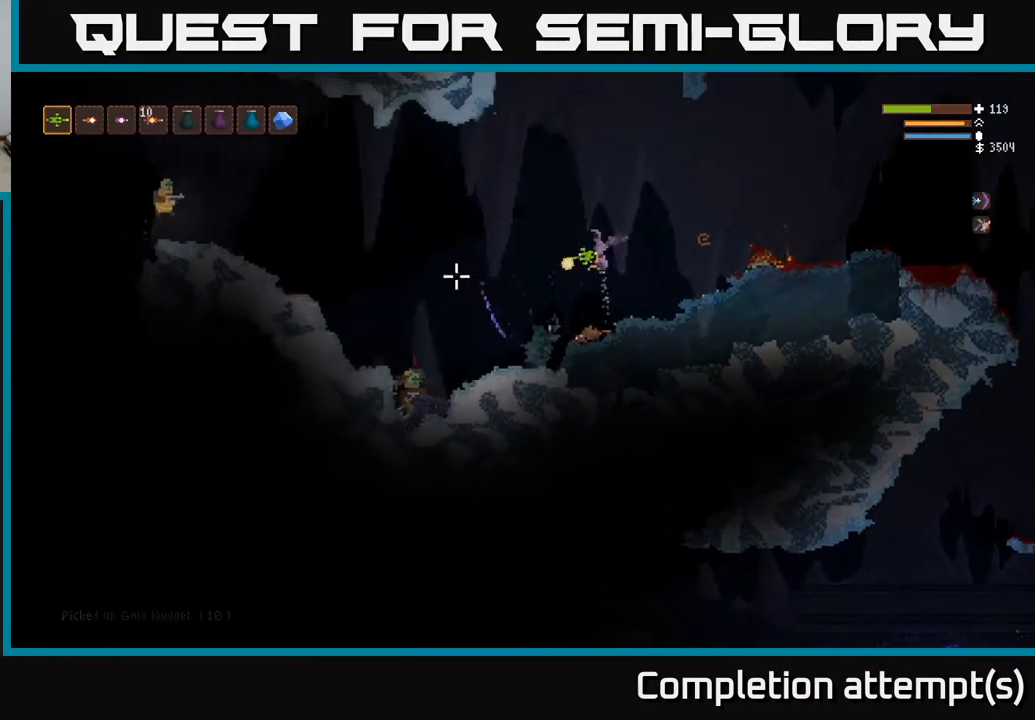
{"buttons": ["R2"], "left_stick": "right", "right_stick": "left", "events": [[33, "L2", "up"], [33, "left_stick", "left"], [150, "R2", "down"], [167, "left_stick", "center"], [233, "left_stick", "right"], [300, "L2", "down"], [483, "L2", "up"]]}
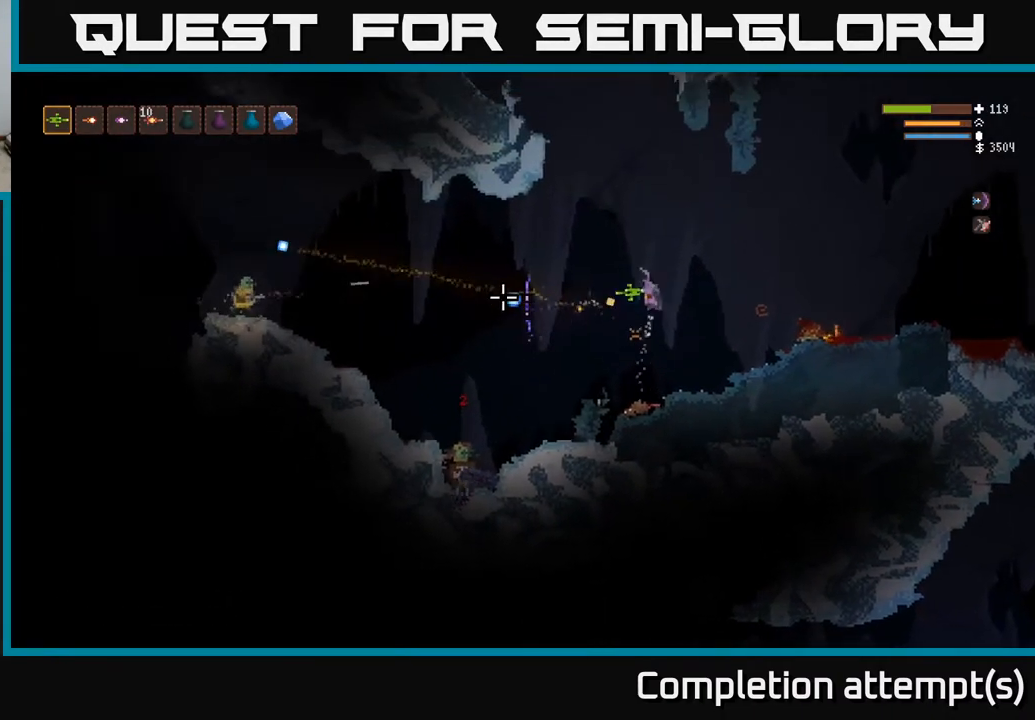
{"buttons": [], "left_stick": "center", "right_stick": "left", "events": [[50, "L2", "down"], [383, "R2", "up"], [433, "L2", "up"], [483, "left_stick", "center"]]}
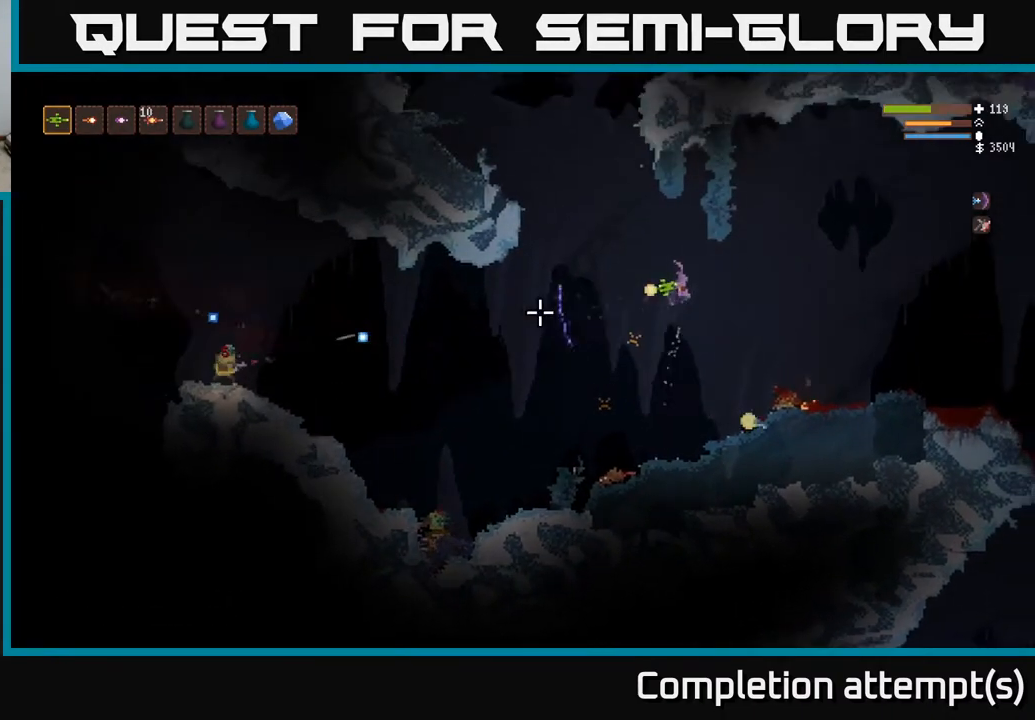
{"buttons": ["L2"], "left_stick": "center", "right_stick": "left", "events": [[133, "left_stick", "right"], [167, "L2", "down"], [333, "left_stick", "left"], [467, "left_stick", "center"]]}
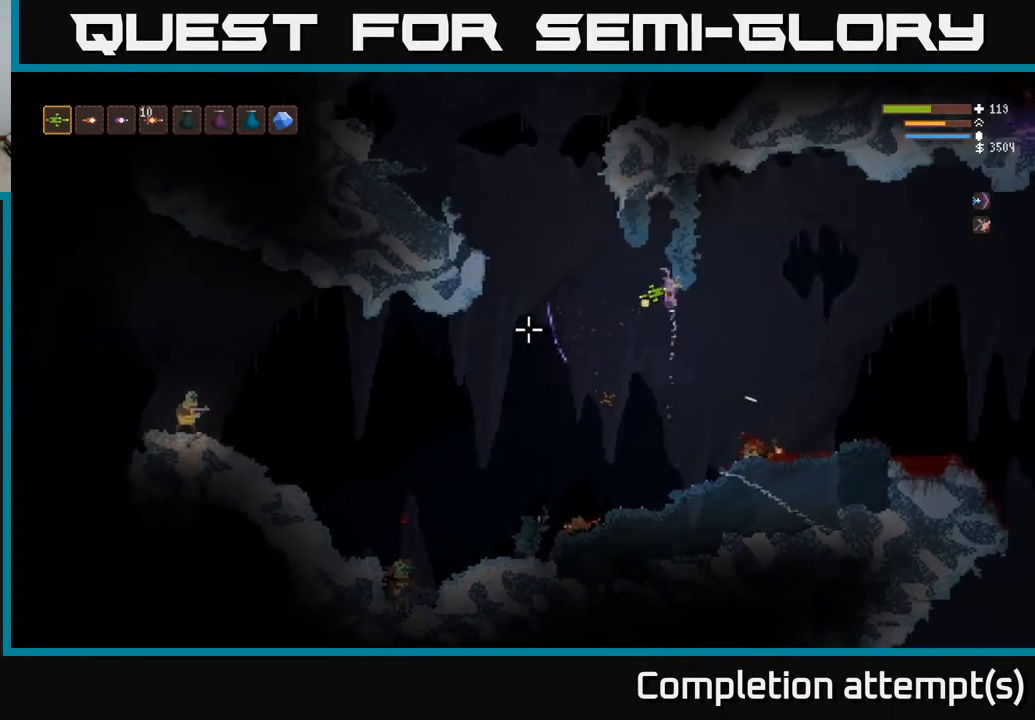
{"buttons": ["R2"], "left_stick": "right", "right_stick": "left", "events": [[17, "L2", "up"], [17, "R2", "down"], [367, "left_stick", "right"]]}
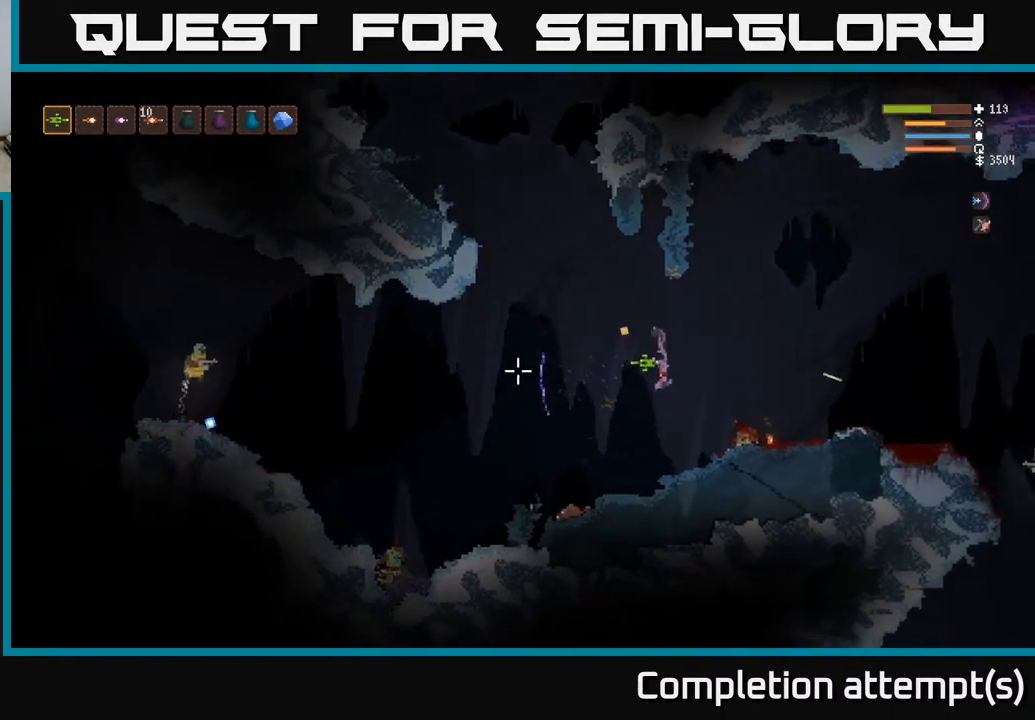
{"buttons": ["L2", "R2"], "left_stick": "center", "right_stick": "left", "events": [[17, "left_stick", "center"], [83, "left_stick", "left"], [167, "left_stick", "center"], [233, "L2", "down"], [267, "left_stick", "right"], [500, "left_stick", "center"]]}
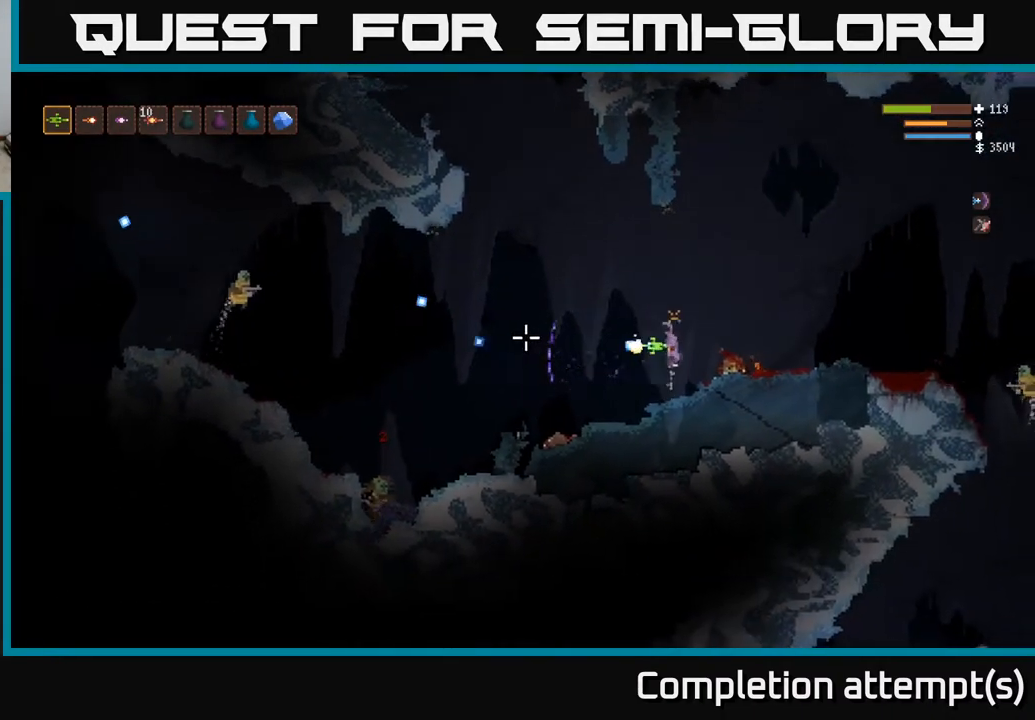
{"buttons": ["L2"], "left_stick": "left", "right_stick": "down", "events": [[150, "left_stick", "right"], [300, "left_stick", "left"], [400, "R2", "up"], [483, "right_stick", "down"]]}
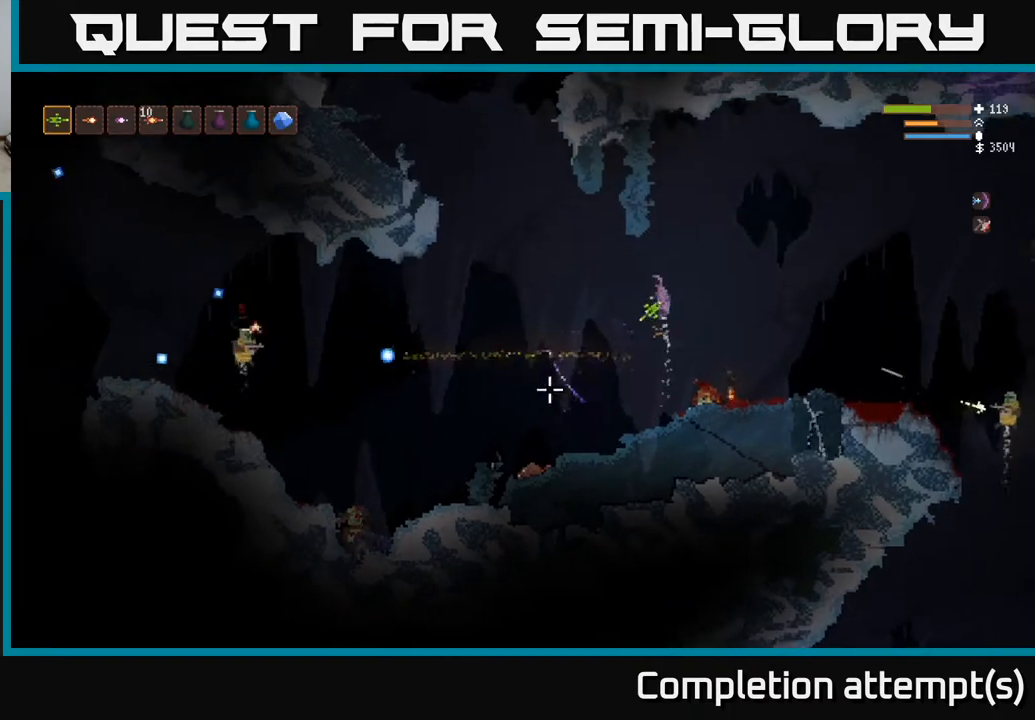
{"buttons": [], "left_stick": "right", "right_stick": "right", "events": [[67, "right_stick", "down-right"], [233, "right_stick", "right"], [317, "R1", "down"], [367, "left_stick", "right"], [400, "R1", "up"], [450, "R1", "down"], [467, "L2", "up"], [500, "R1", "up"]]}
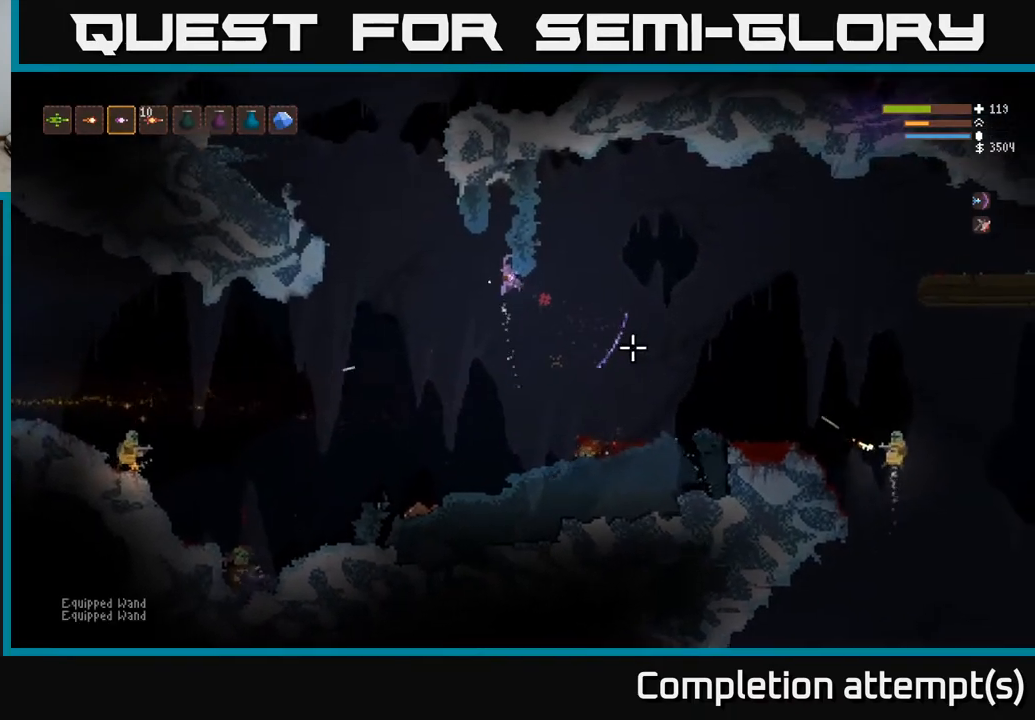
{"buttons": [], "left_stick": "down-right", "right_stick": "right", "events": [[17, "left_stick", "center"], [183, "left_stick", "left"], [217, "R2", "down"], [300, "R2", "up"], [317, "left_stick", "center"], [383, "left_stick", "down-right"]]}
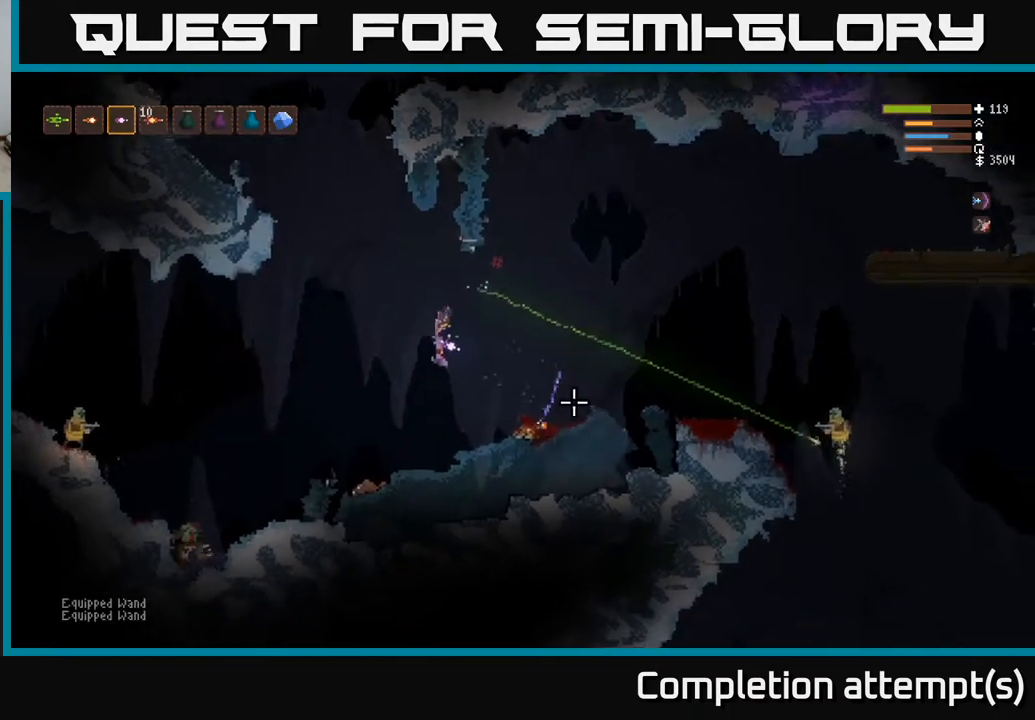
{"buttons": [], "left_stick": "center", "right_stick": "right", "events": [[17, "left_stick", "center"], [50, "L2", "down"], [67, "left_stick", "left"], [150, "left_stick", "center"], [167, "L2", "up"], [217, "left_stick", "right"], [367, "L2", "down"], [417, "L2", "up"], [450, "left_stick", "center"]]}
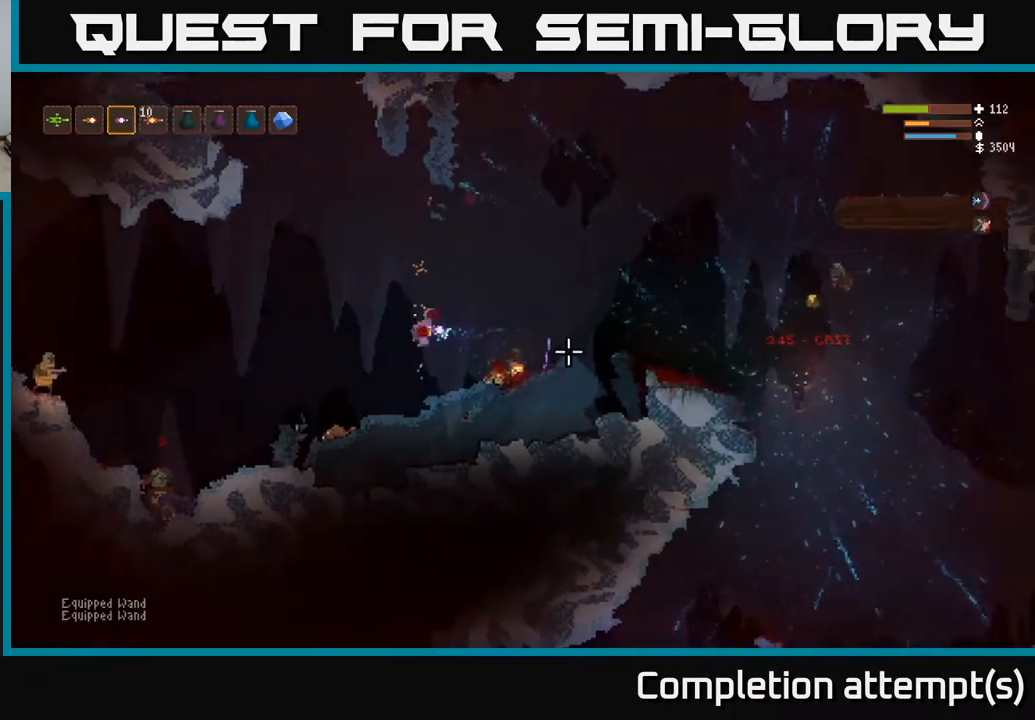
{"buttons": [], "left_stick": "right", "right_stick": "left", "events": [[217, "right_stick", "left"], [250, "left_stick", "right"], [333, "L2", "down"], [433, "L2", "up"]]}
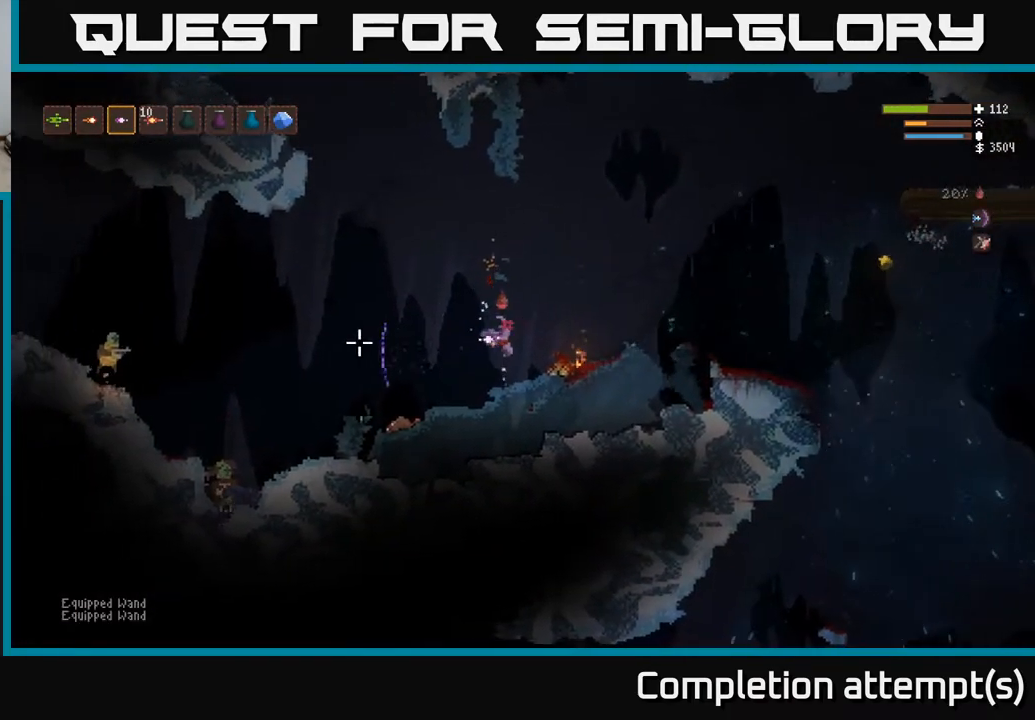
{"buttons": ["L2"], "left_stick": "right", "right_stick": "left", "events": [[17, "L1", "down"], [150, "L1", "up"], [250, "L2", "down"]]}
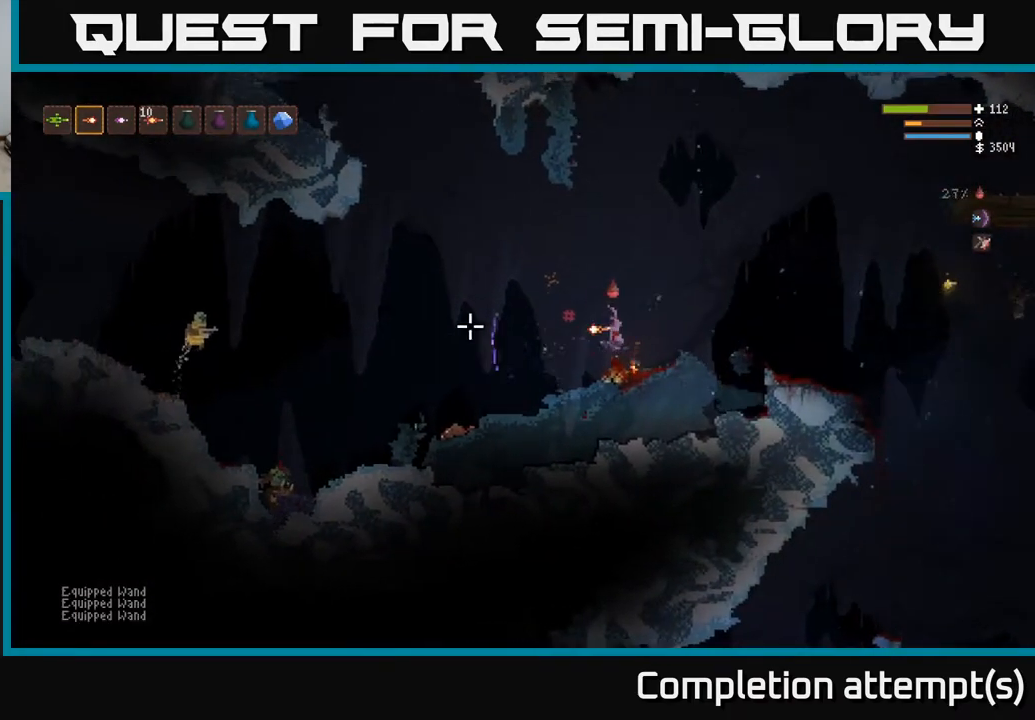
{"buttons": ["L2", "R2"], "left_stick": "right", "right_stick": "left", "events": [[33, "L2", "up"], [67, "L1", "down"], [200, "L1", "up"], [233, "L2", "down"], [283, "R2", "down"]]}
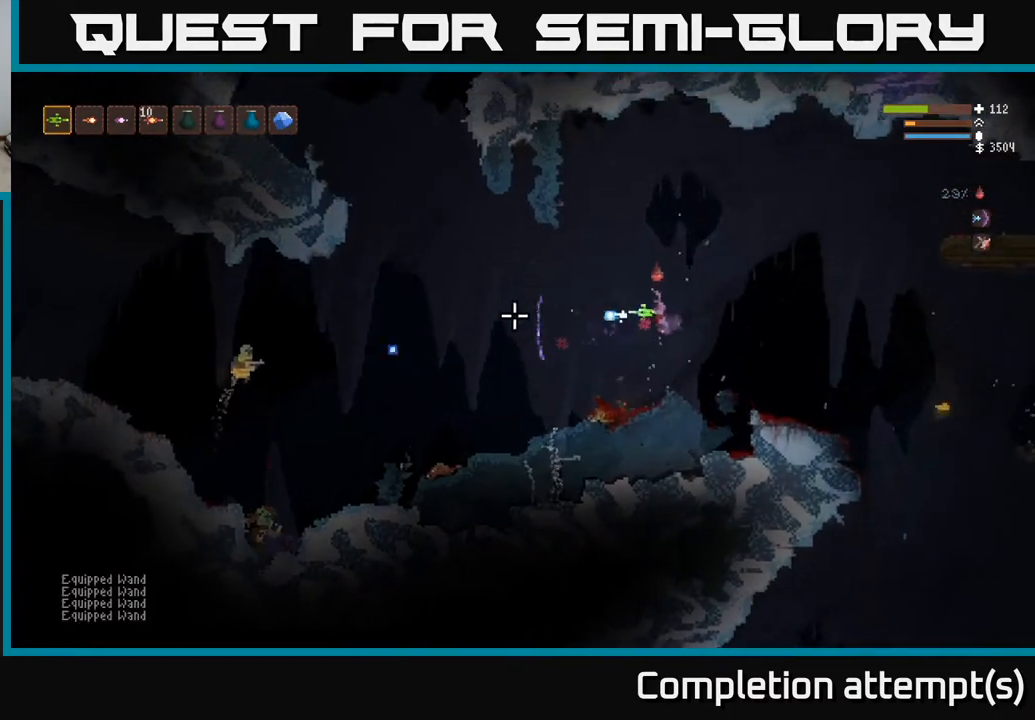
{"buttons": ["R2"], "left_stick": "center", "right_stick": "left", "events": [[400, "left_stick", "up"], [433, "L2", "up"], [450, "left_stick", "center"]]}
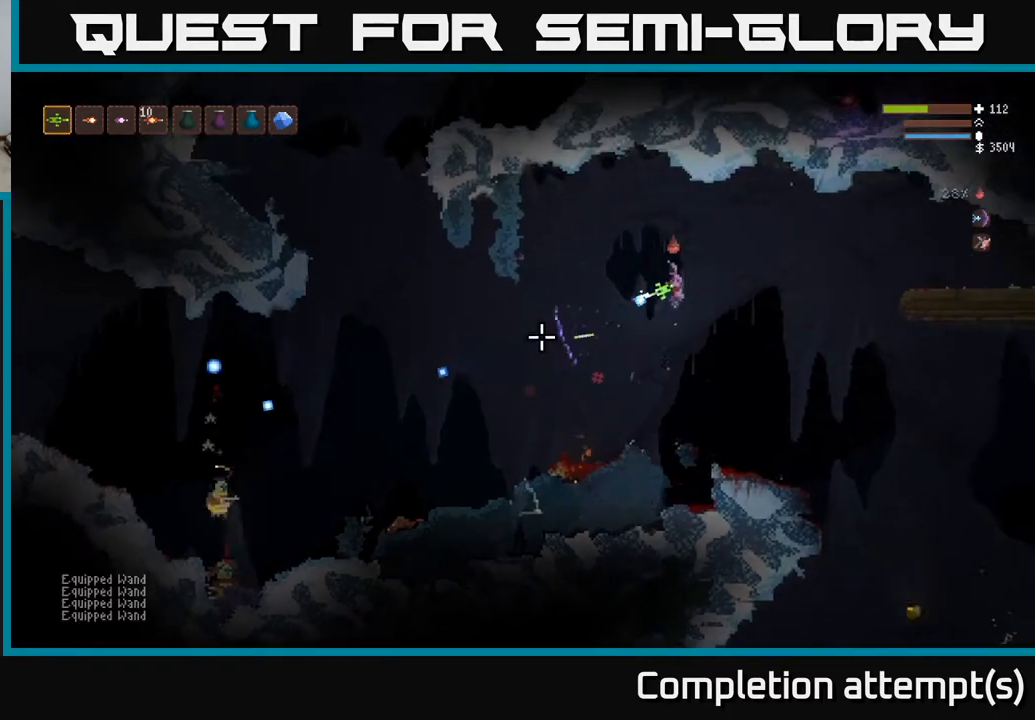
{"buttons": [], "left_stick": "up-left", "right_stick": "down-left", "events": [[50, "R2", "up"], [67, "left_stick", "up-left"], [100, "right_stick", "down-left"], [217, "L2", "down"], [367, "L2", "up"]]}